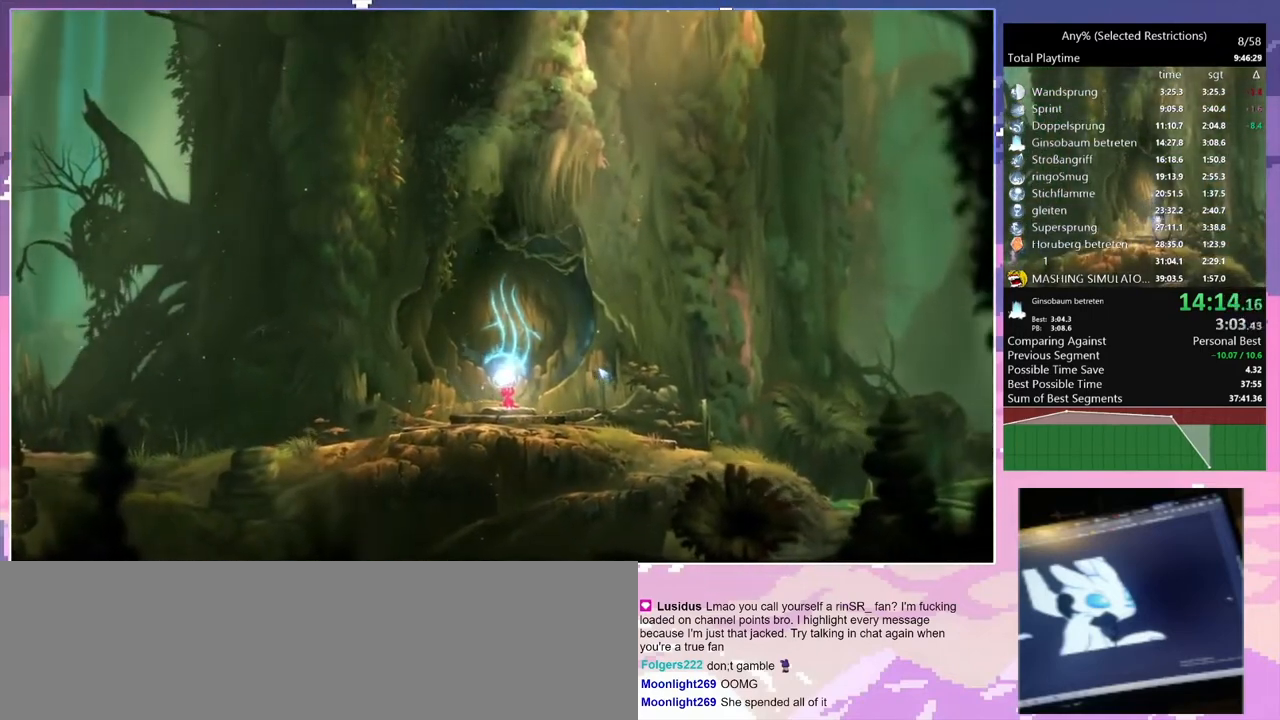
Gameplay with keyboard; each line is a JSON object with the keys held at the frame after it. "events" lists presses ("down") and releases ("up") of "c", "ctrl", "d", "delete", "down", "e", "escape", "f", "f1", "f2", "f3", "f6", "left", "num2", "num5", "num7", "num8", "q", "r", "right", "s", "shift", "space", "t", "v", "w" and "y" between this image and that frame as [ms after this image, input, new state], when the widget could be followed in between. No other keys are recorded. Mouse input is not recorded.
{"keys": [], "events": []}
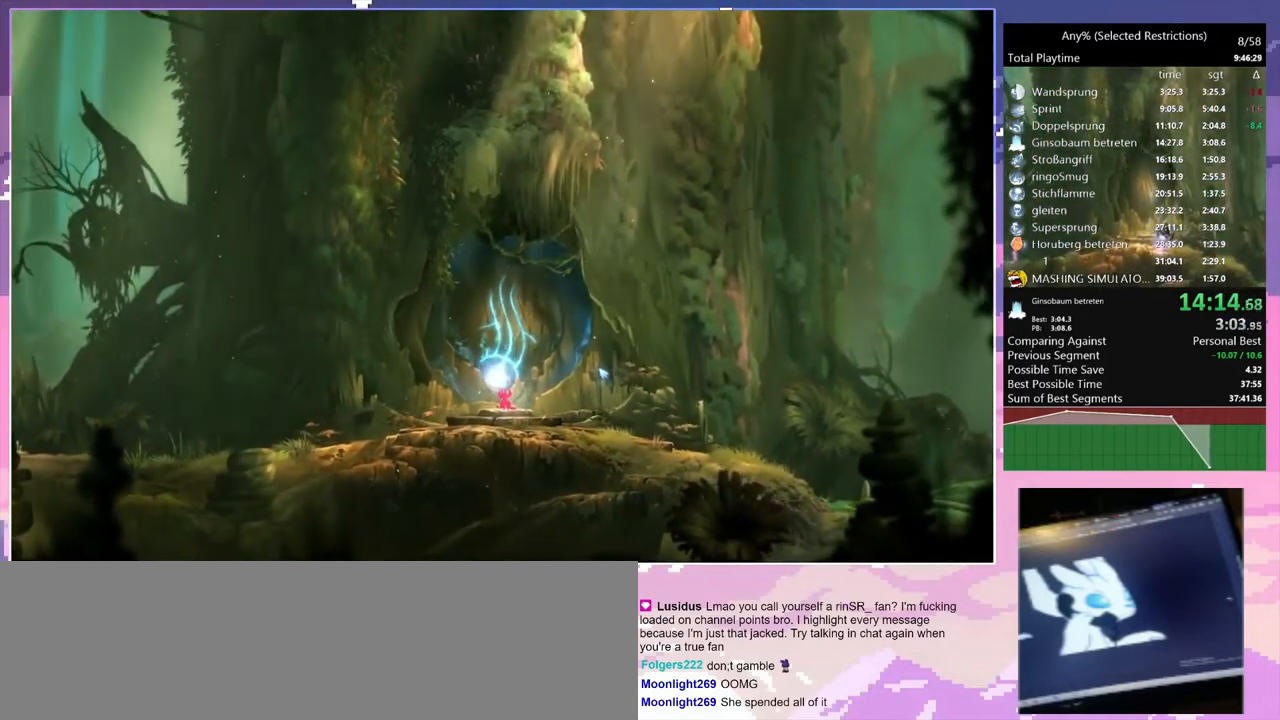
{"keys": [], "events": []}
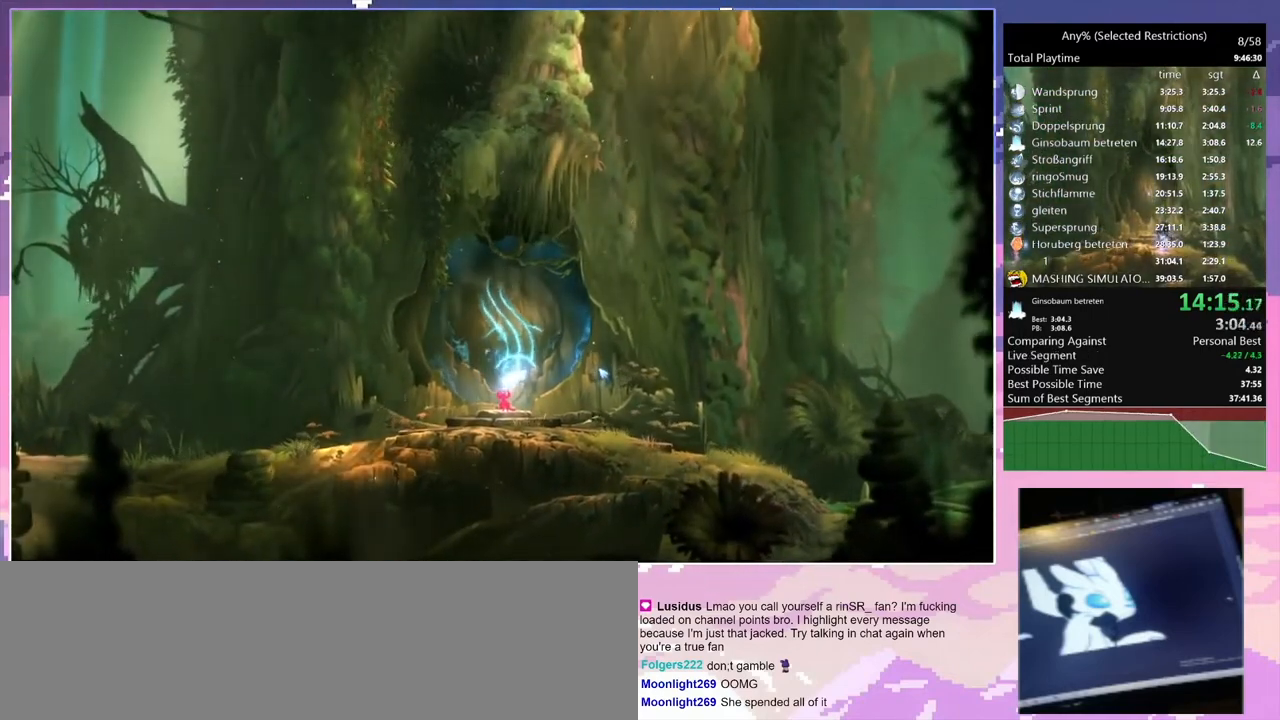
{"keys": [], "events": []}
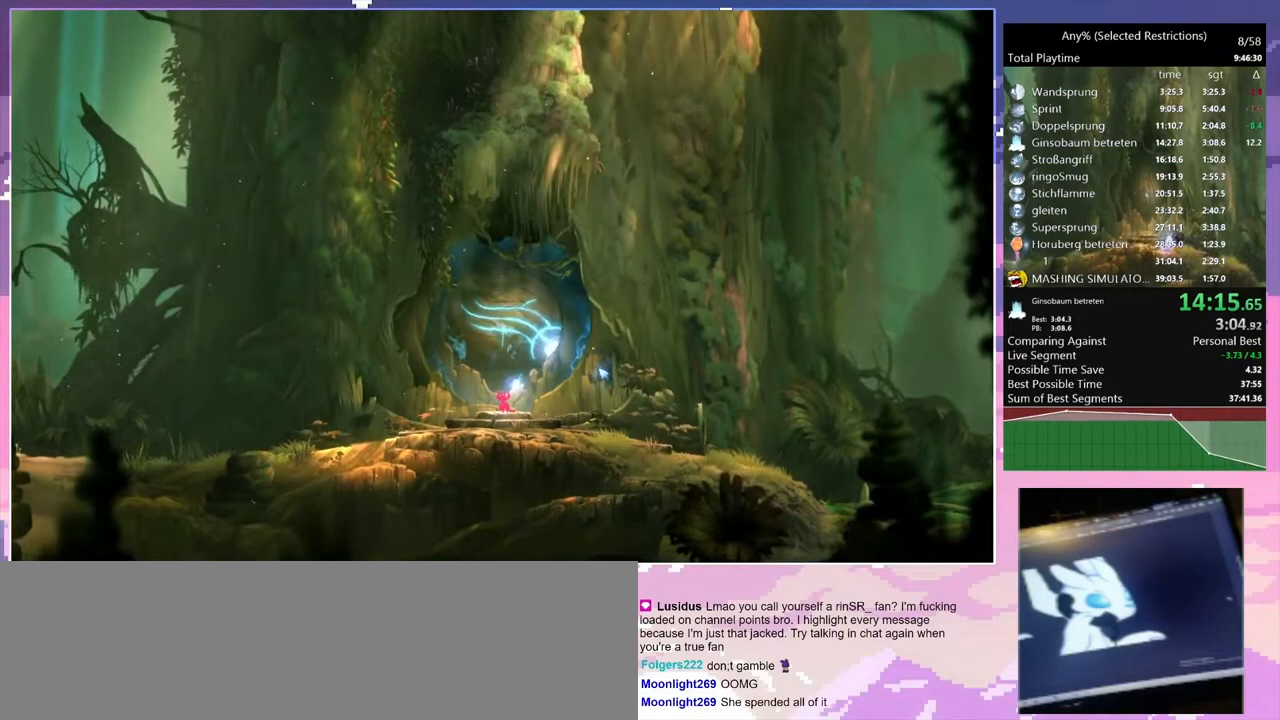
{"keys": [], "events": []}
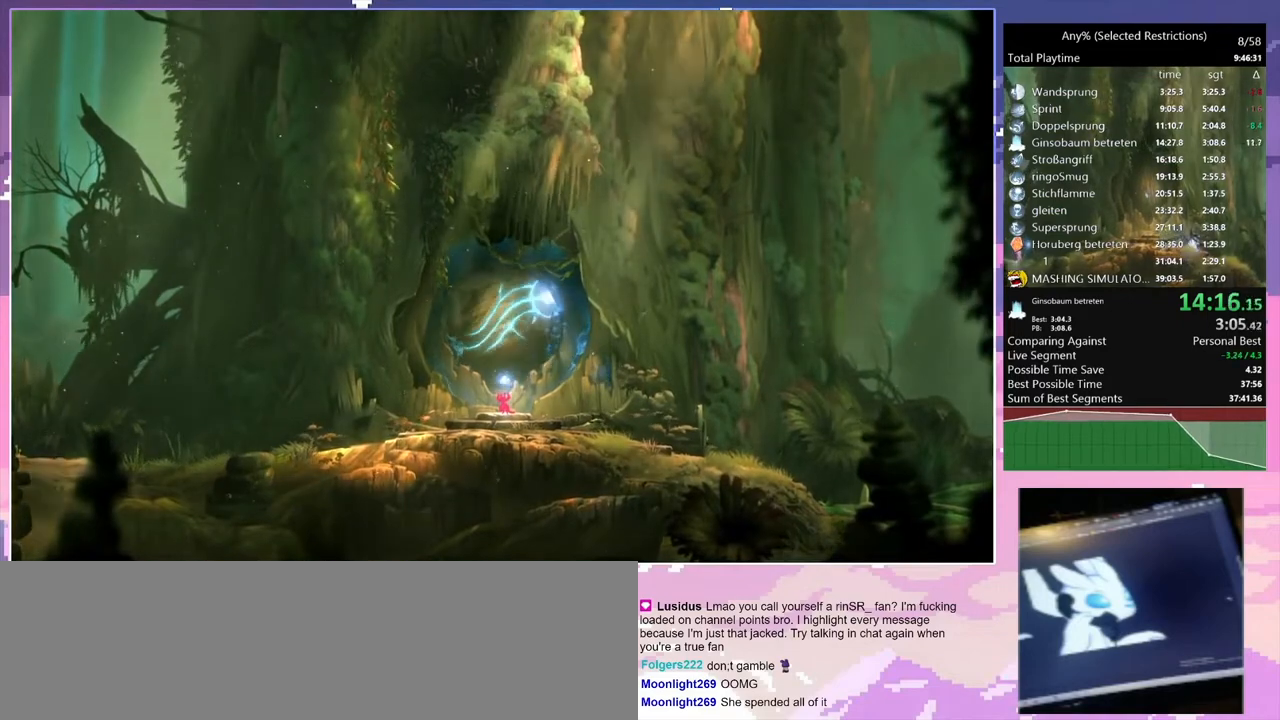
{"keys": [], "events": []}
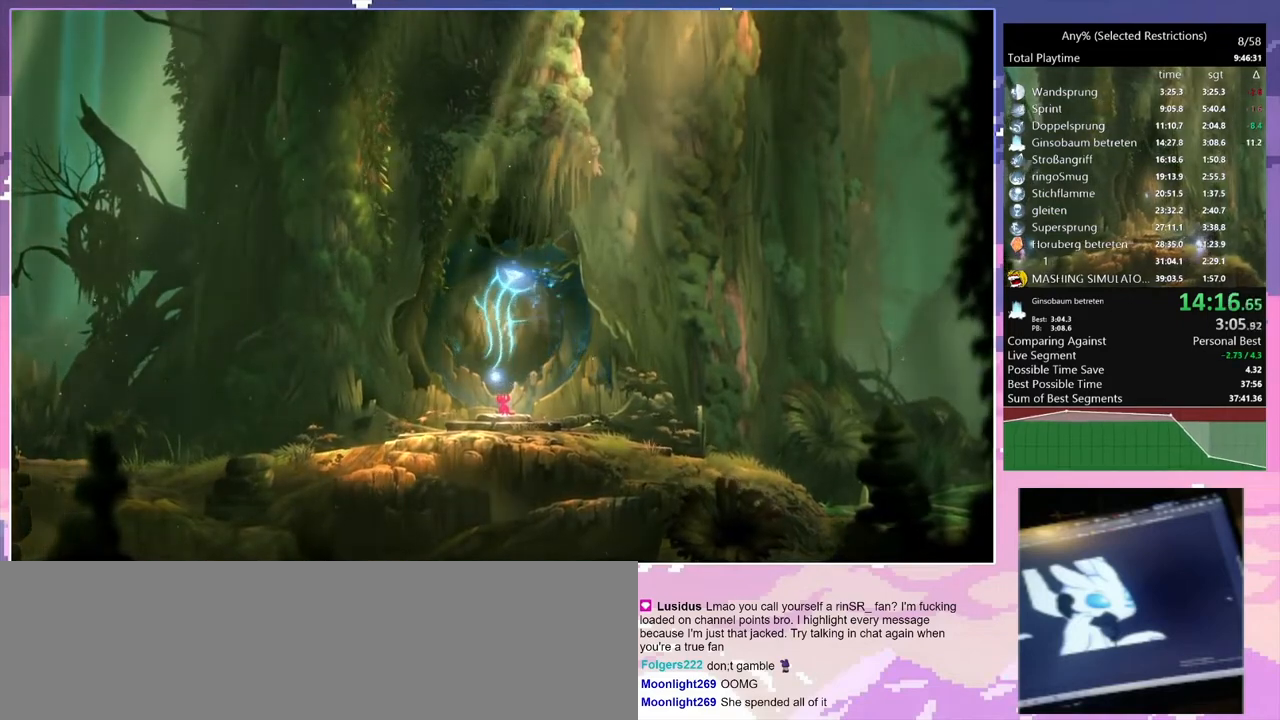
{"keys": [], "events": []}
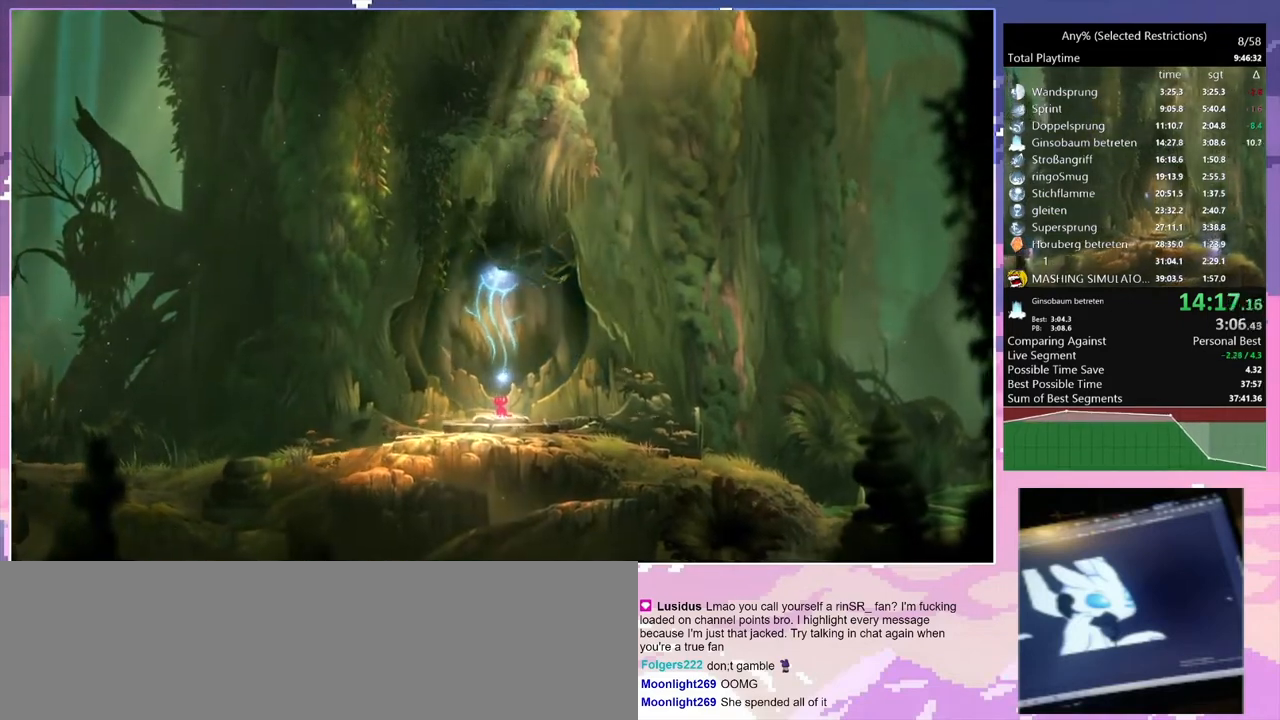
{"keys": [], "events": []}
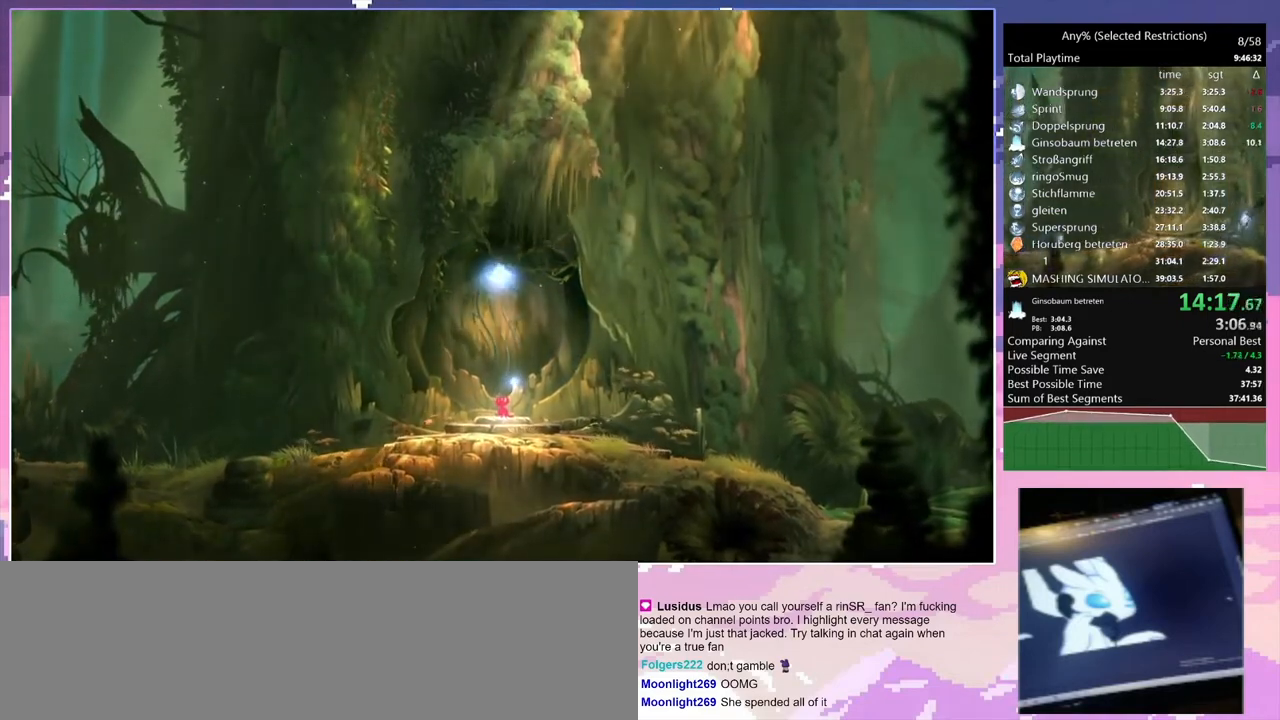
{"keys": [], "events": []}
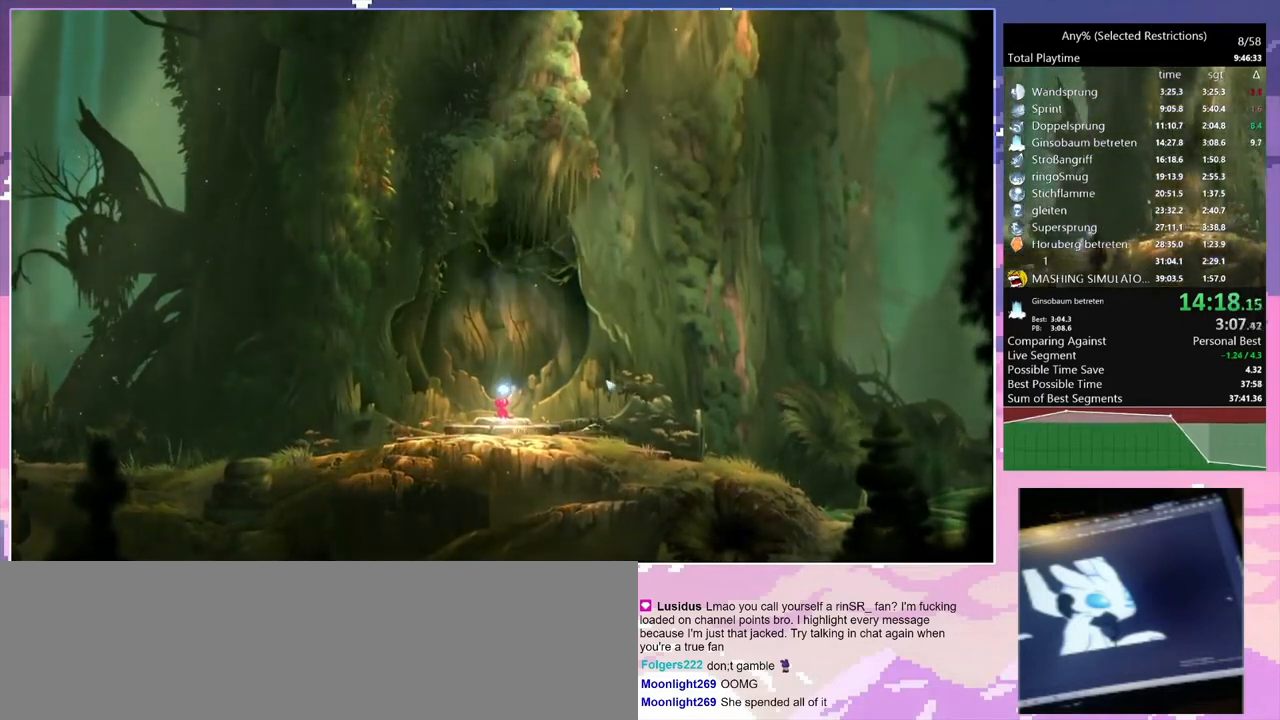
{"keys": [], "events": []}
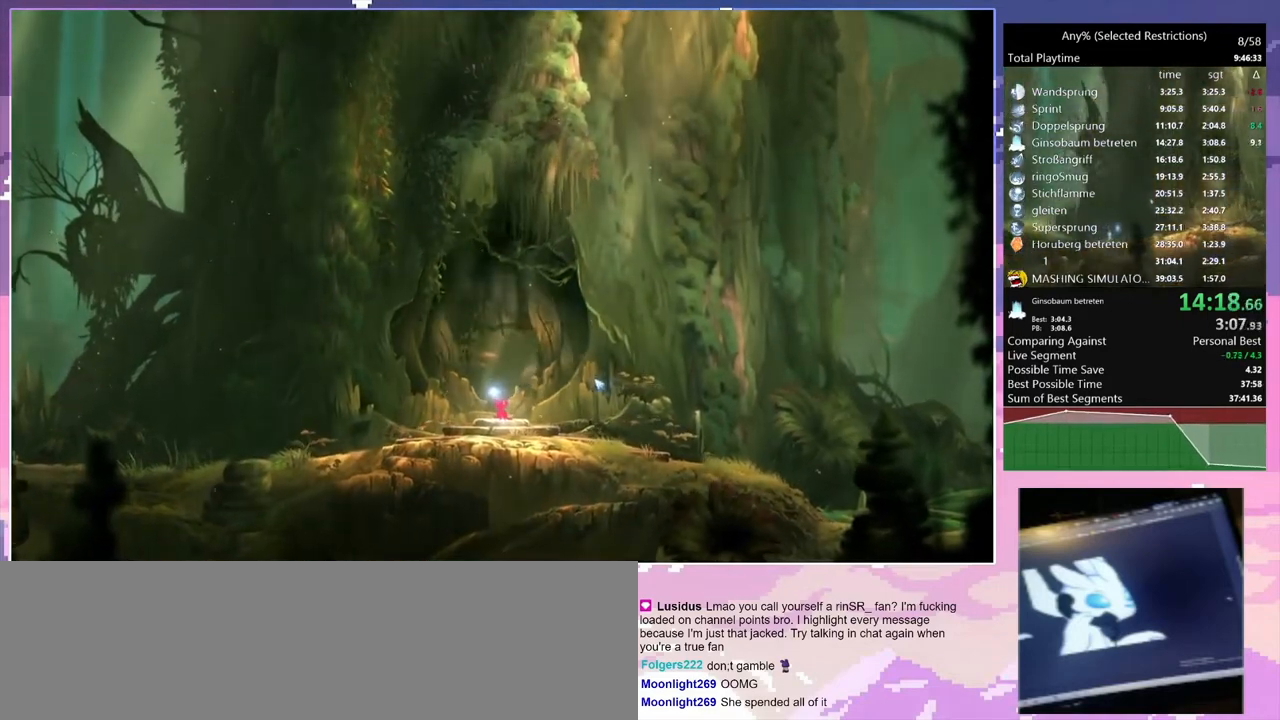
{"keys": [], "events": [[300, "e", "down"], [367, "e", "up"], [433, "e", "down"], [500, "e", "up"]]}
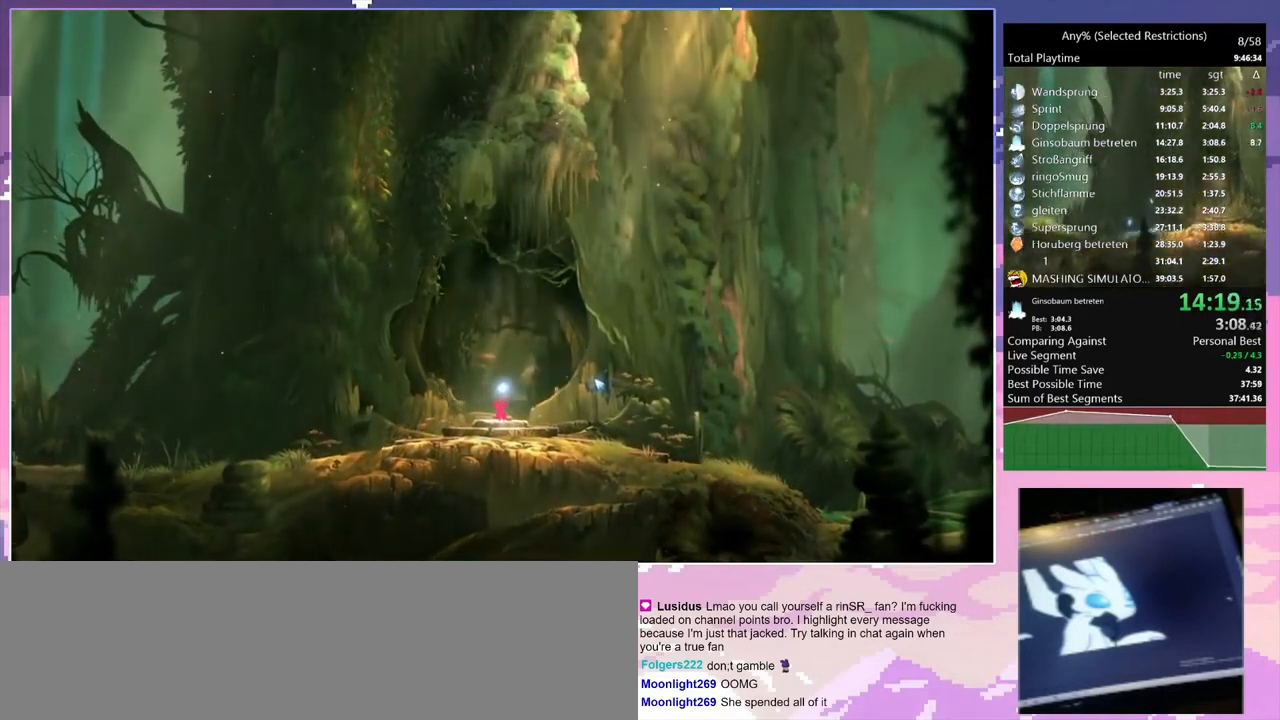
{"keys": [], "events": [[100, "e", "down"], [200, "e", "up"], [267, "e", "down"], [333, "e", "up"], [400, "e", "down"], [467, "e", "up"]]}
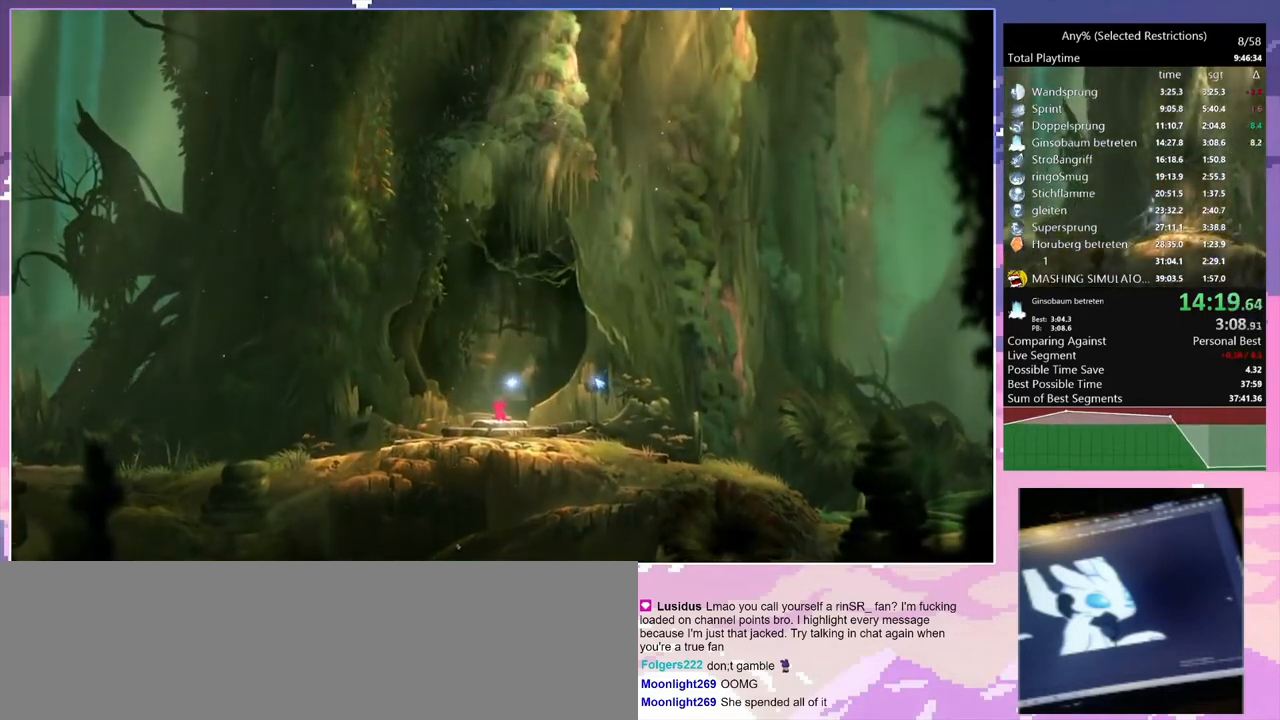
{"keys": [], "events": [[67, "e", "down"], [100, "e", "up"], [200, "e", "down"], [300, "e", "up"], [333, "e", "down"], [433, "e", "up"]]}
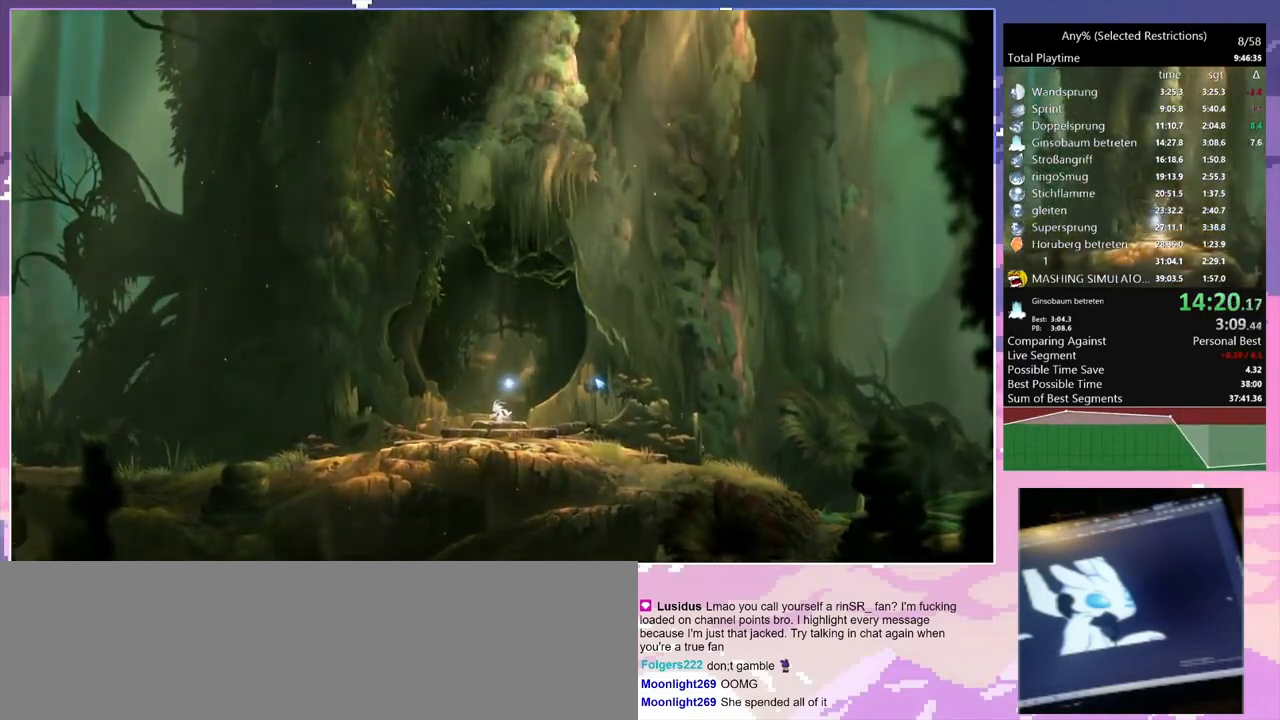
{"keys": [], "events": [[33, "e", "down"], [67, "e", "up"], [167, "e", "down"], [267, "e", "up"]]}
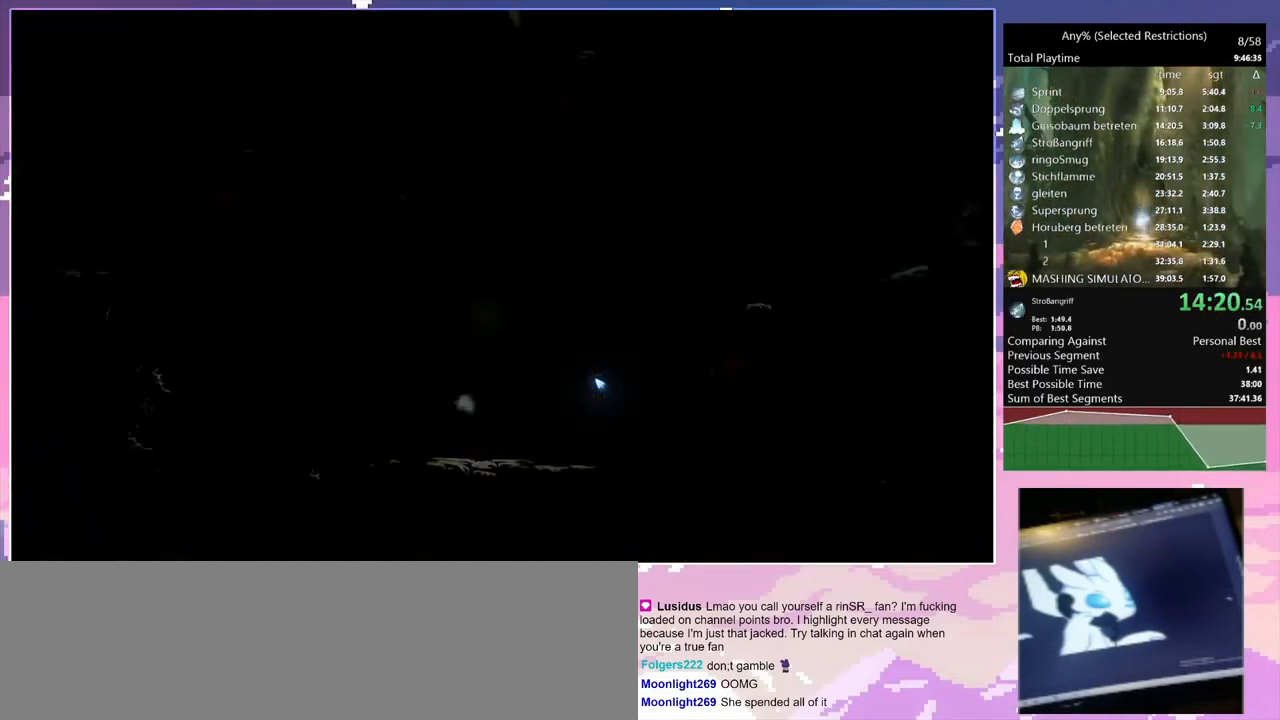
{"keys": [], "events": []}
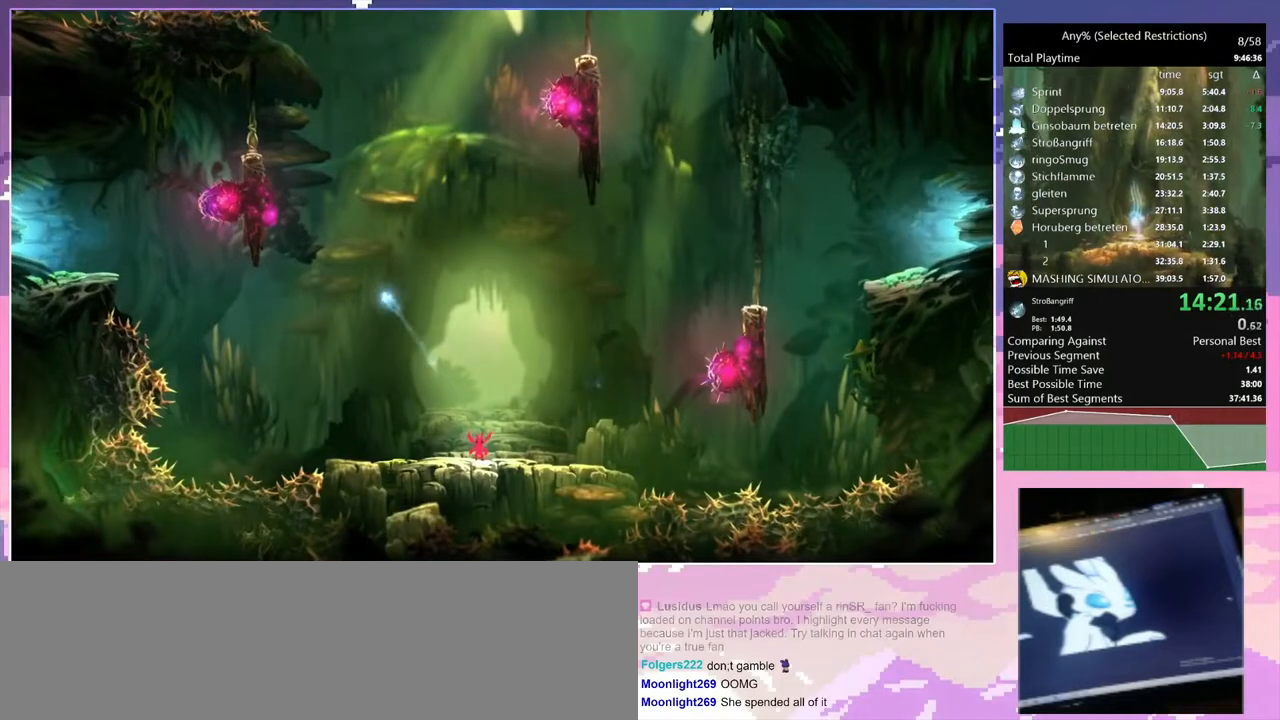
{"keys": [], "events": []}
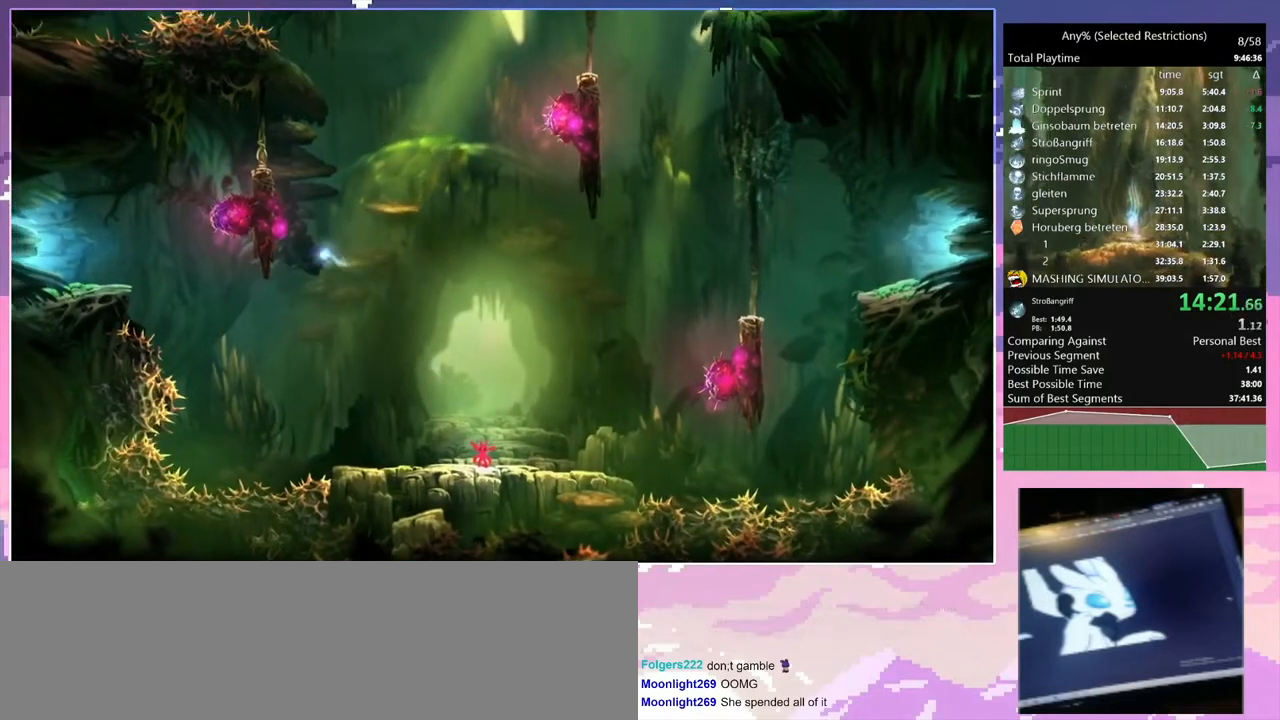
{"keys": [], "events": []}
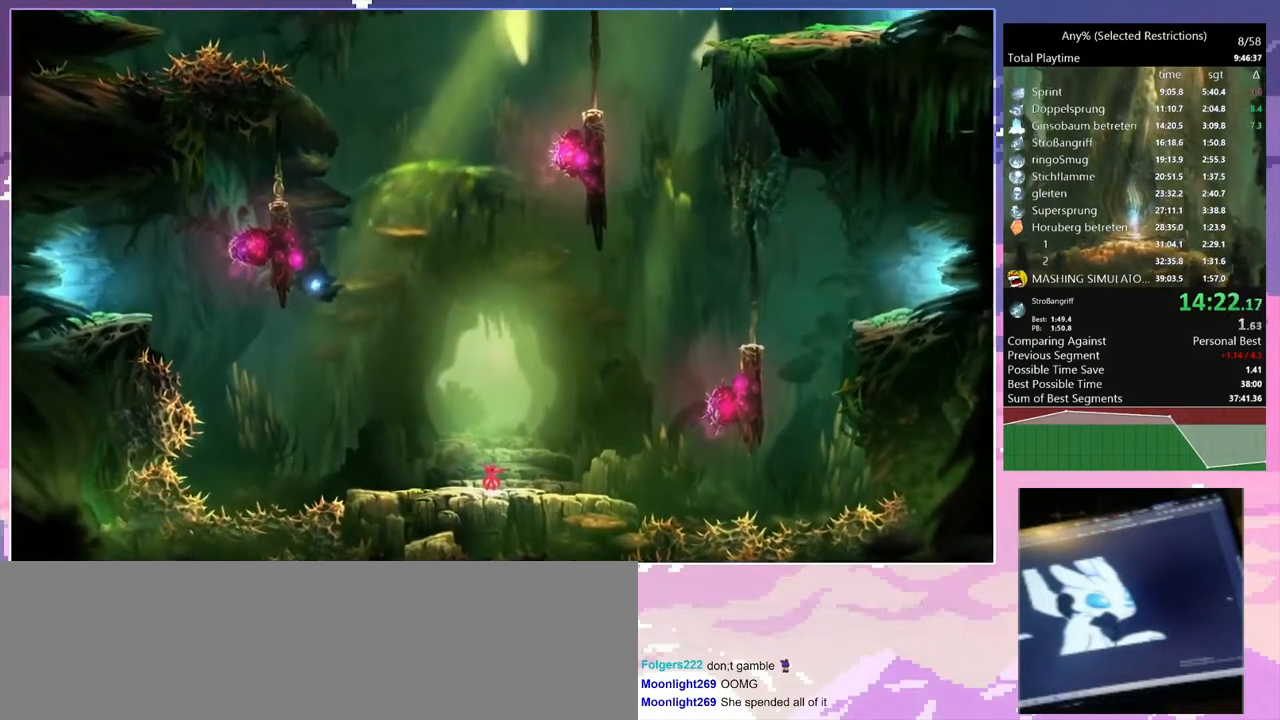
{"keys": [], "events": []}
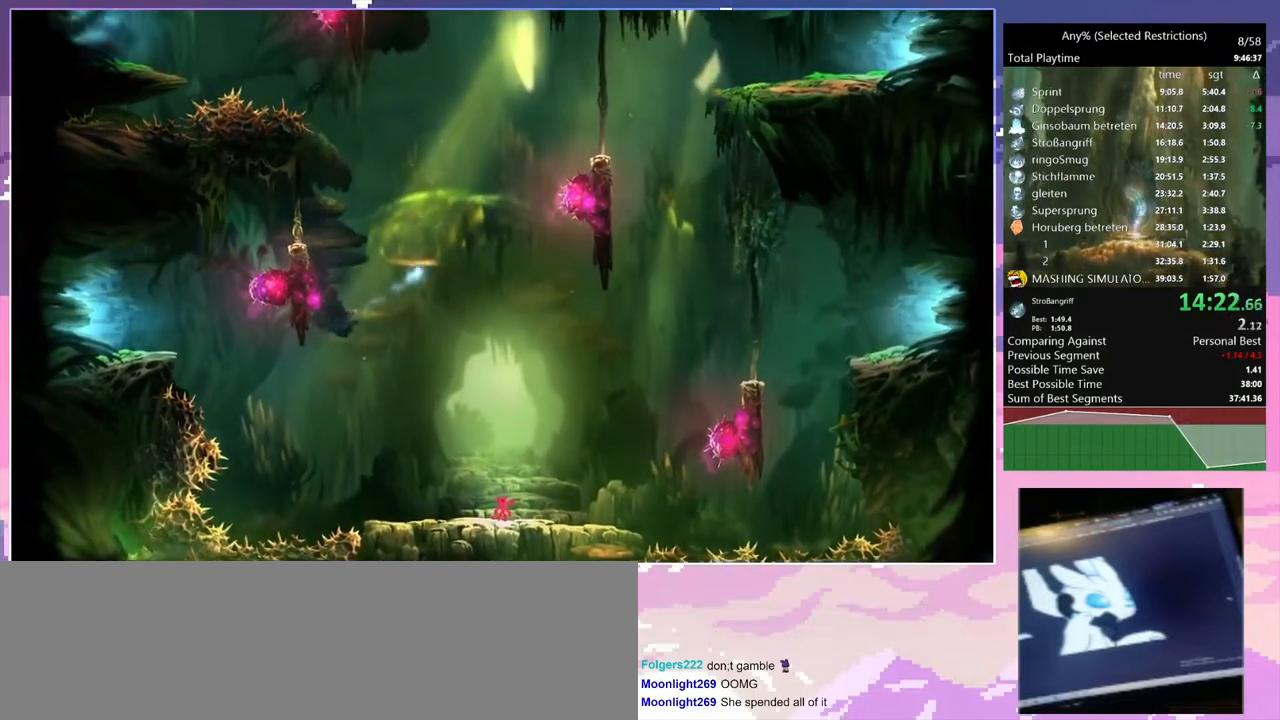
{"keys": [], "events": []}
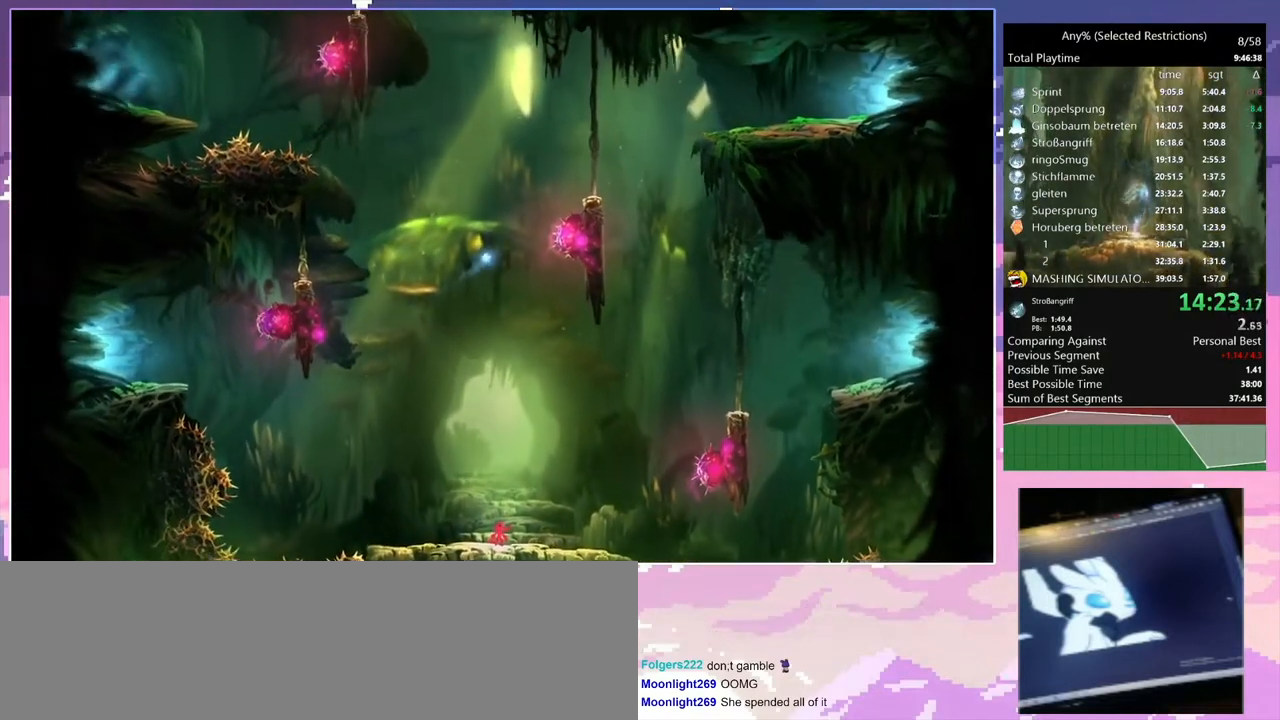
{"keys": [], "events": [[400, "num7", "down"], [500, "num7", "up"]]}
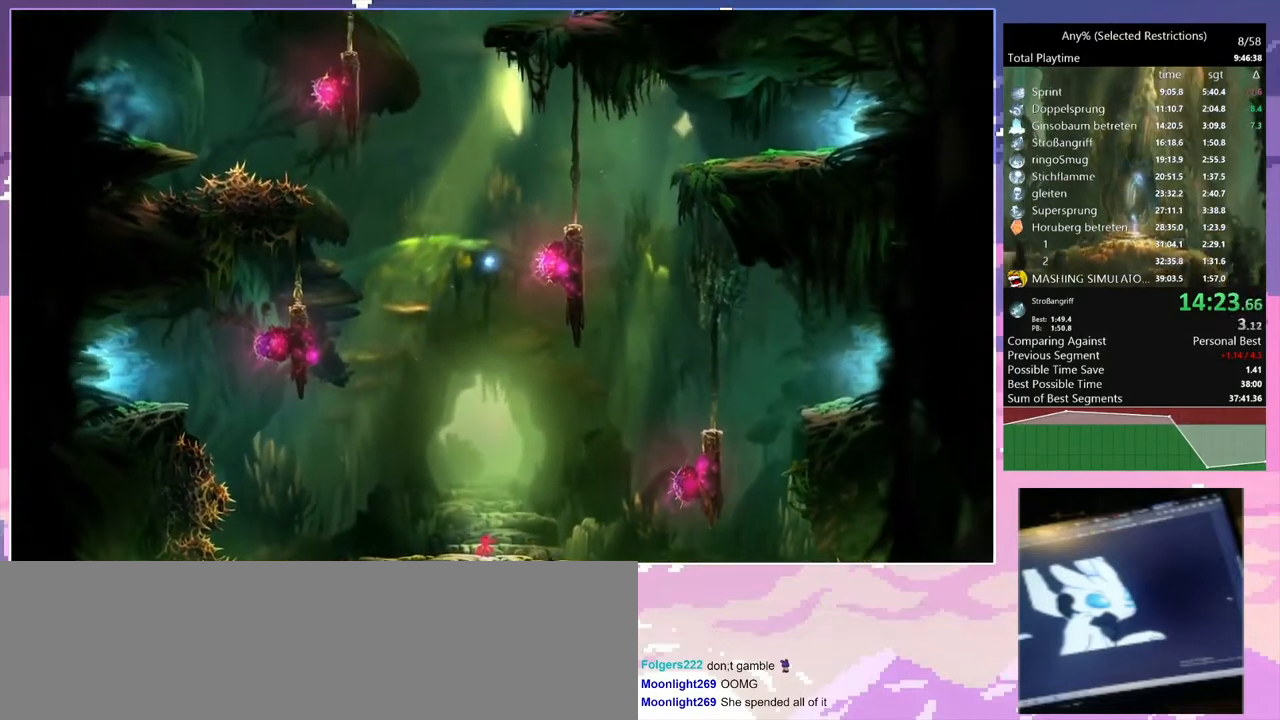
{"keys": [], "events": []}
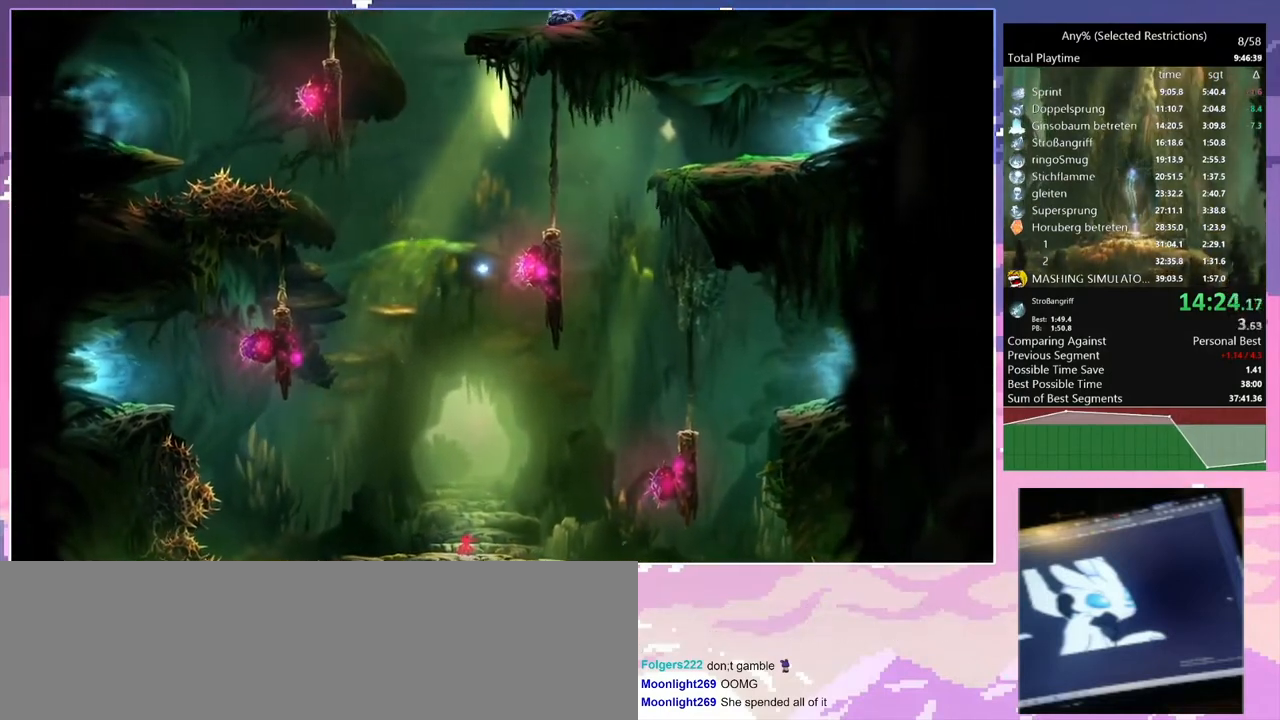
{"keys": [], "events": []}
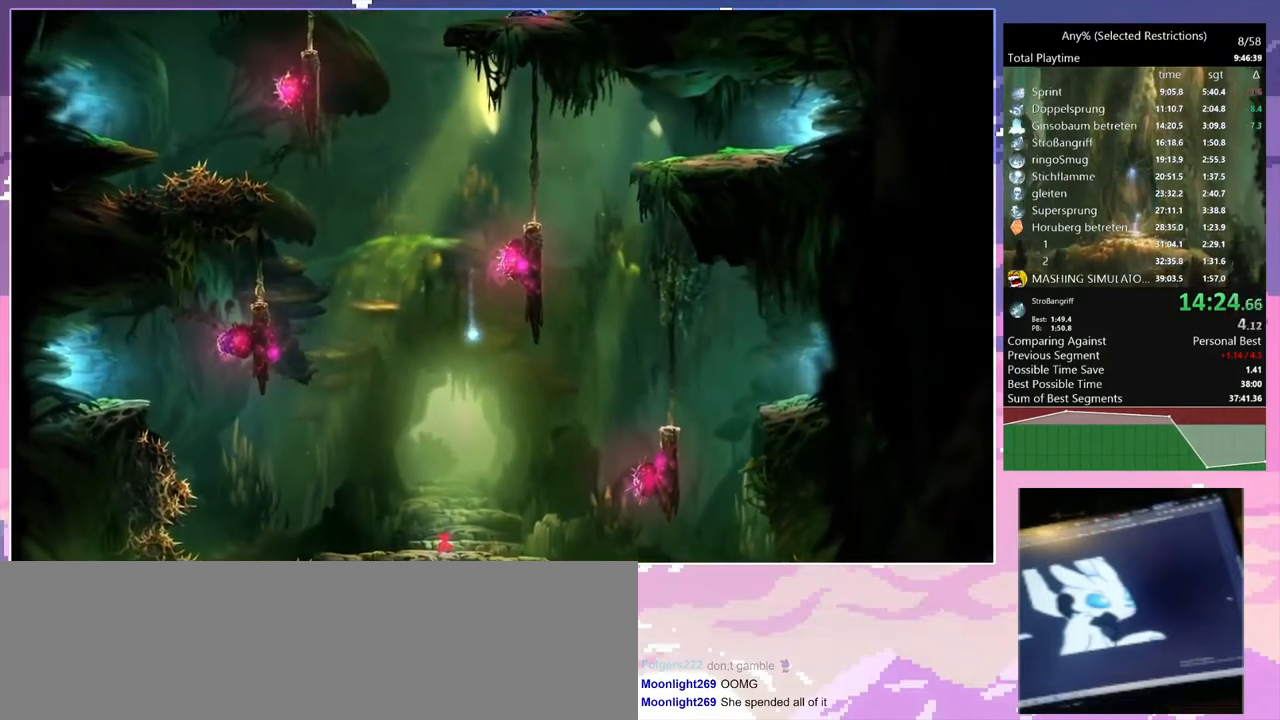
{"keys": [], "events": []}
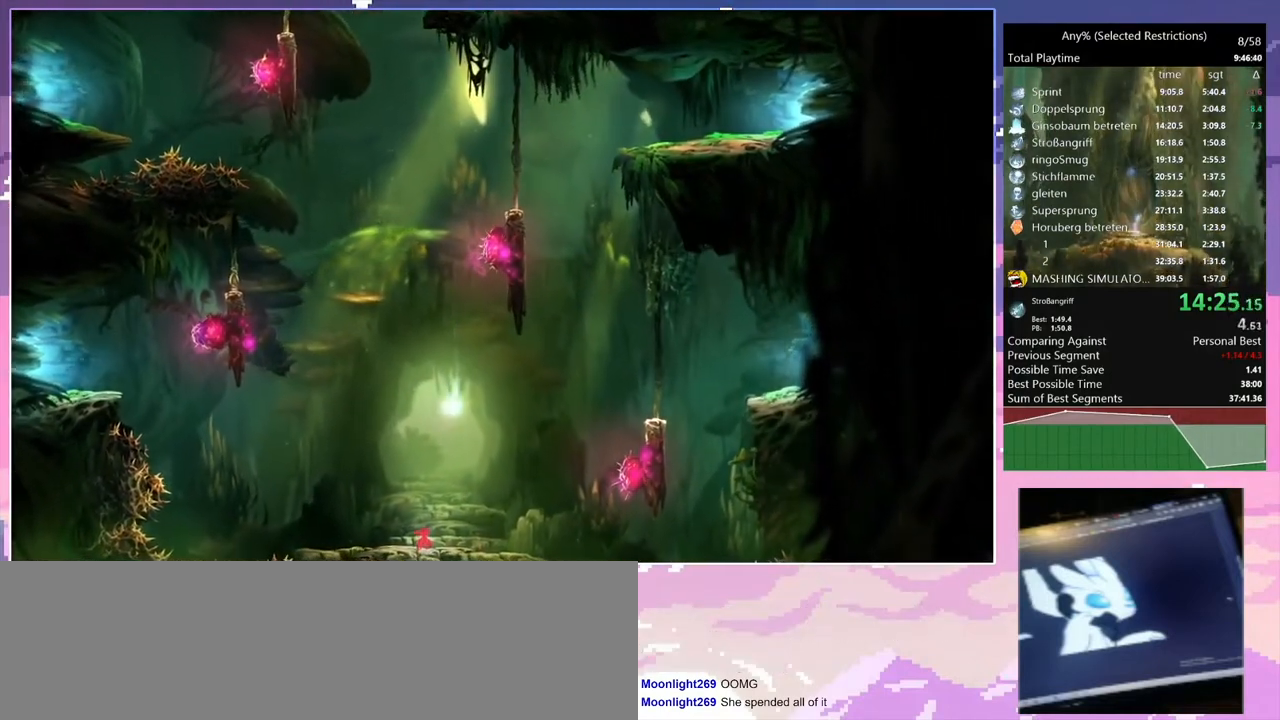
{"keys": [], "events": []}
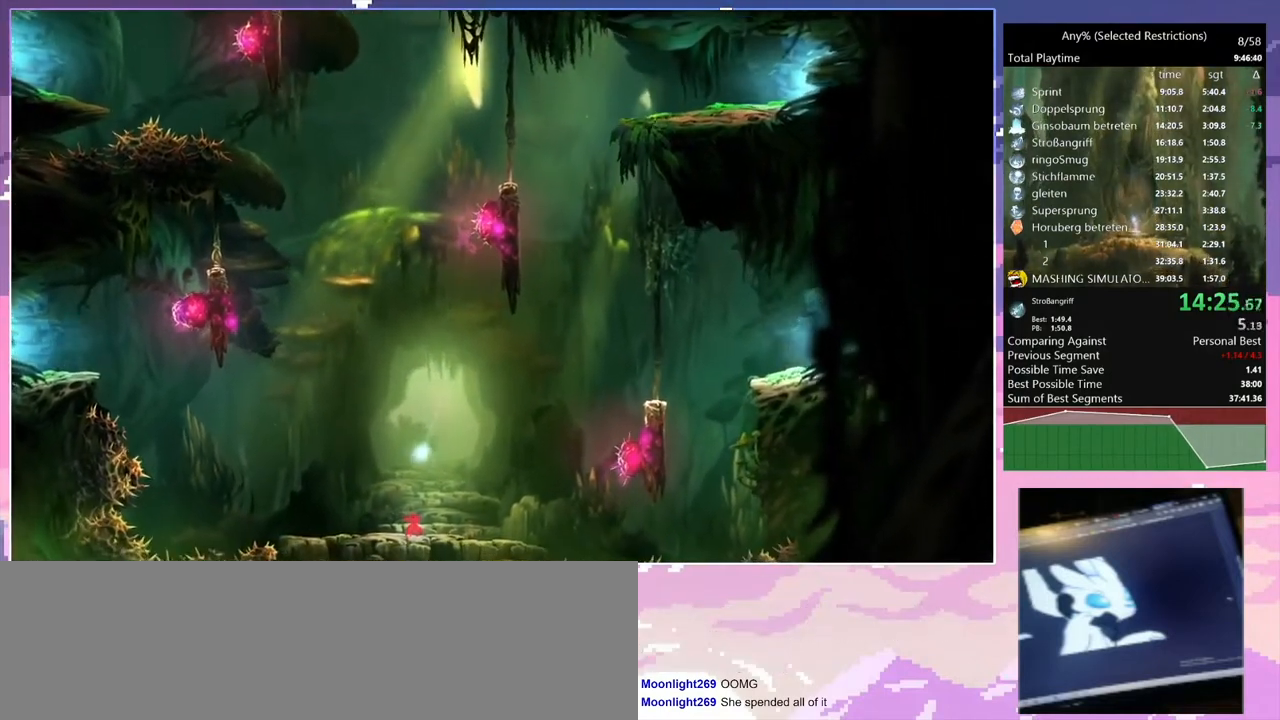
{"keys": [], "events": [[67, "num7", "down"], [100, "num7", "up"]]}
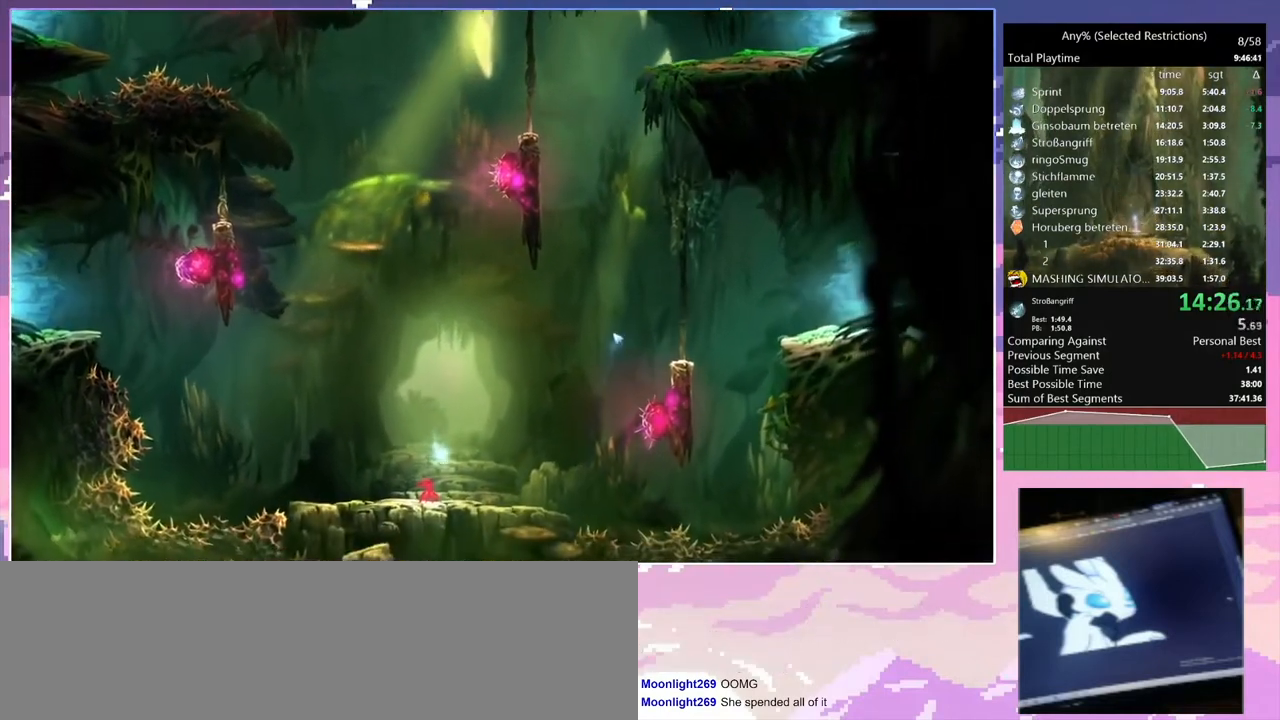
{"keys": ["d"], "events": [[33, "d", "down"]]}
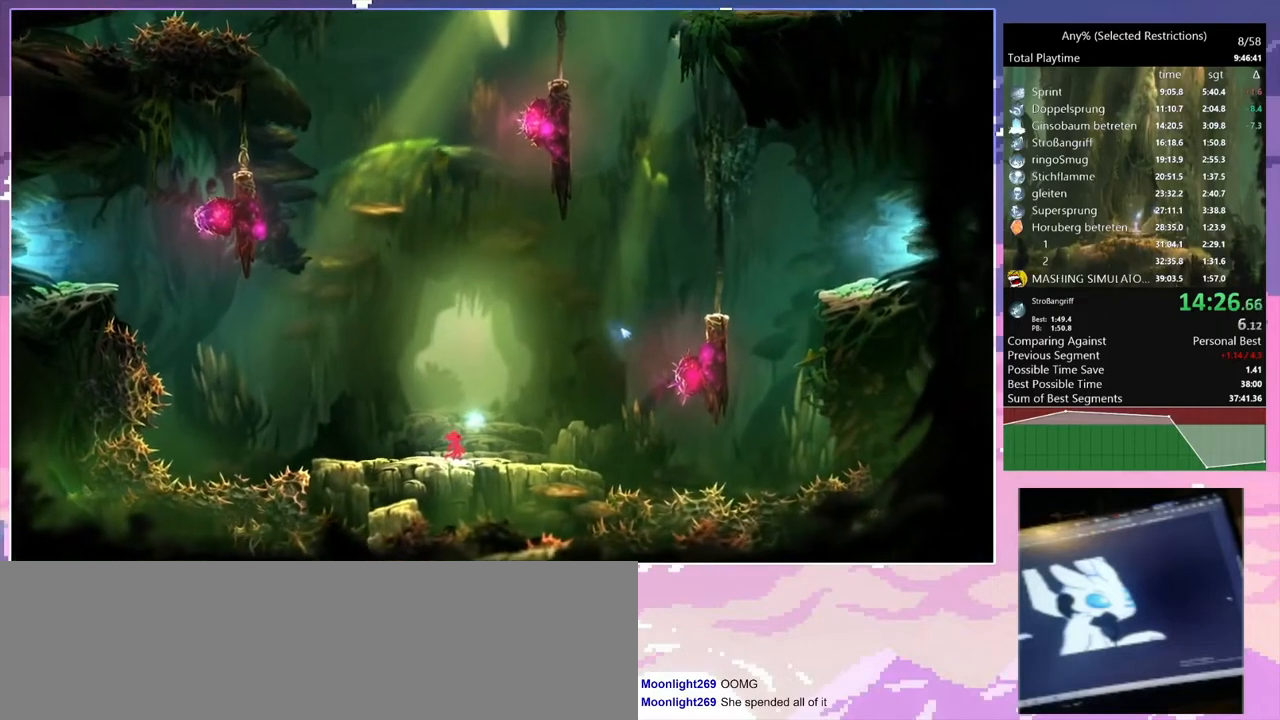
{"keys": ["d"], "events": []}
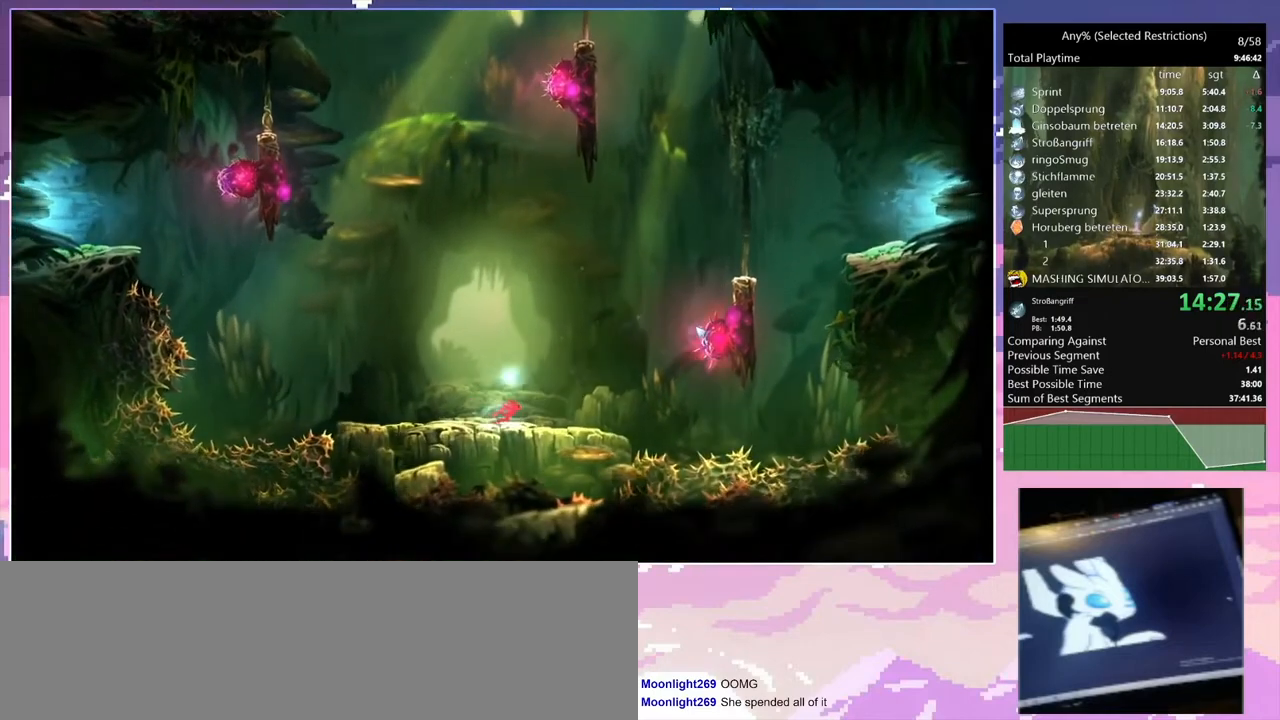
{"keys": ["d"], "events": [[200, "num2", "down"], [467, "num2", "up"]]}
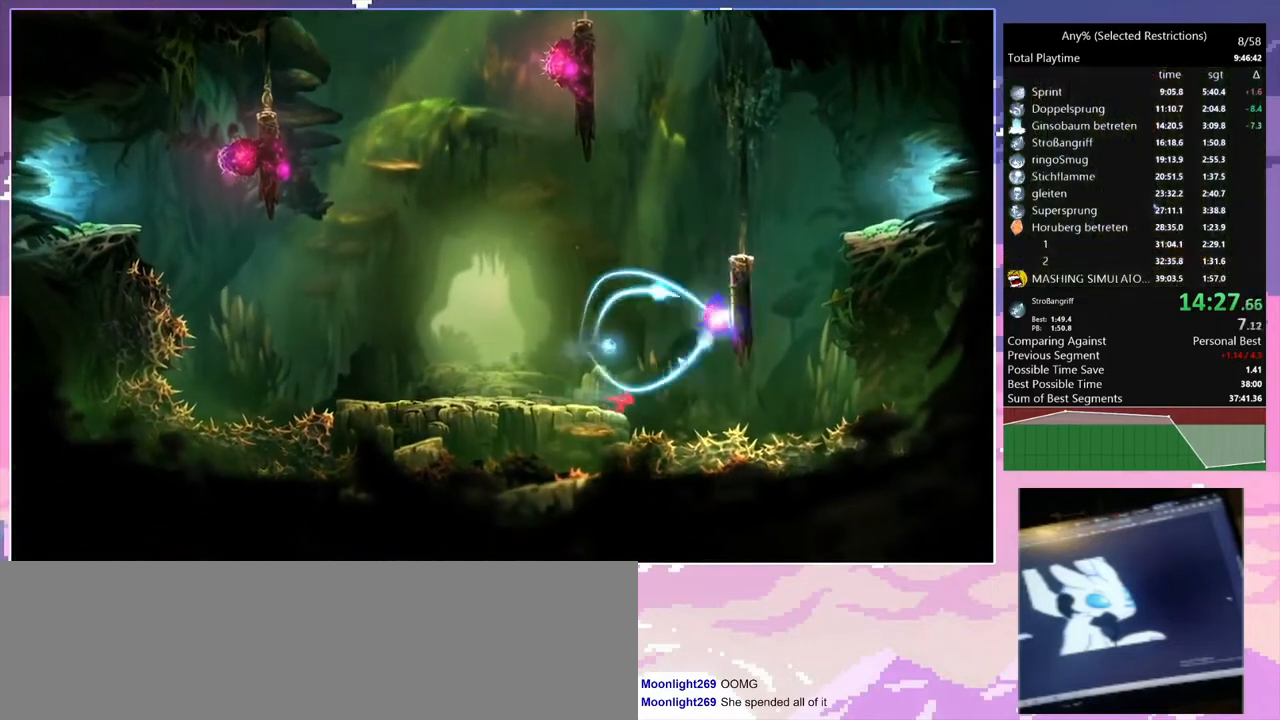
{"keys": ["d", "space"], "events": [[33, "space", "down"], [300, "space", "up"], [367, "space", "down"]]}
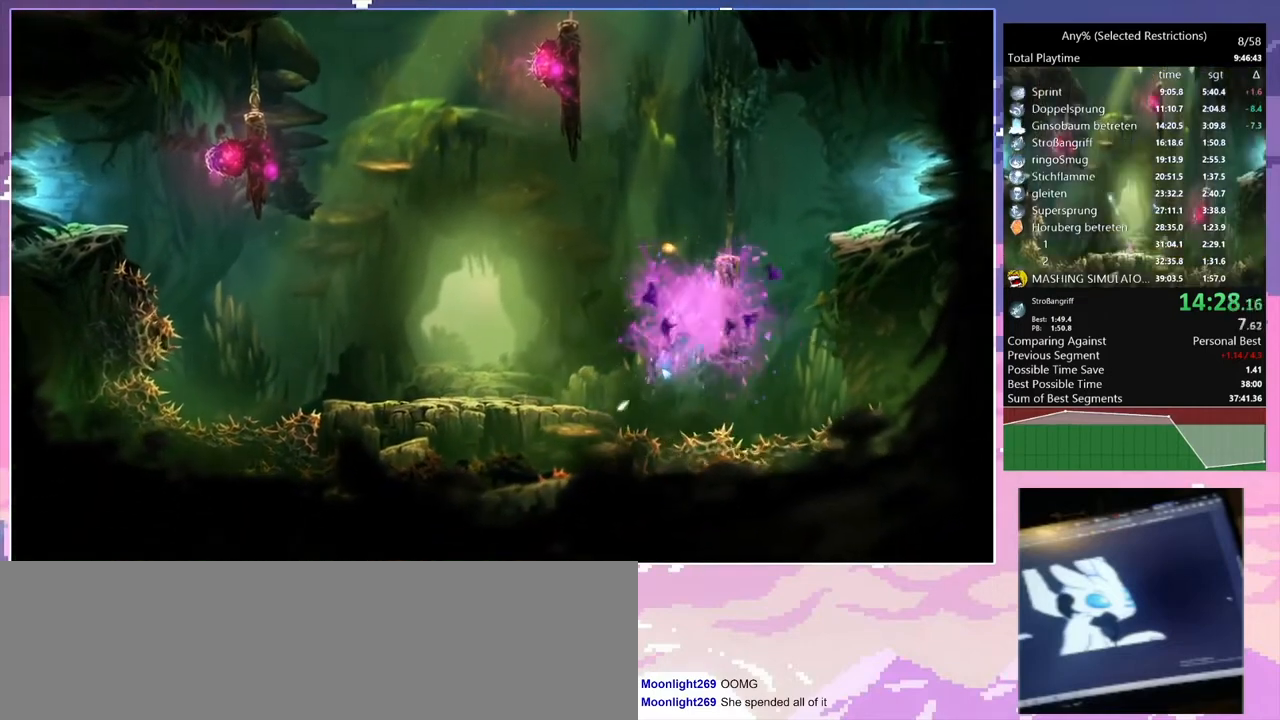
{"keys": ["d", "space"], "events": [[100, "d", "up"], [100, "space", "up"], [133, "space", "down"], [167, "d", "down"], [367, "space", "up"], [433, "space", "down"]]}
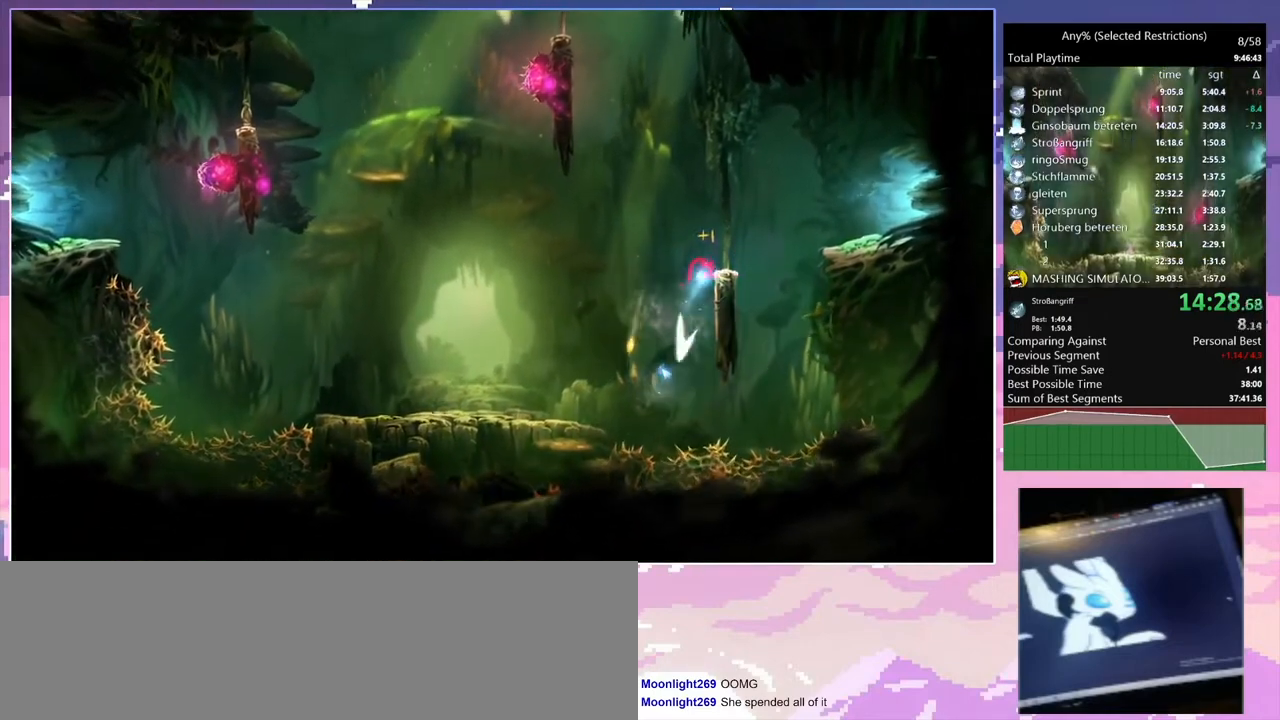
{"keys": [], "events": [[100, "space", "up"], [133, "d", "up"]]}